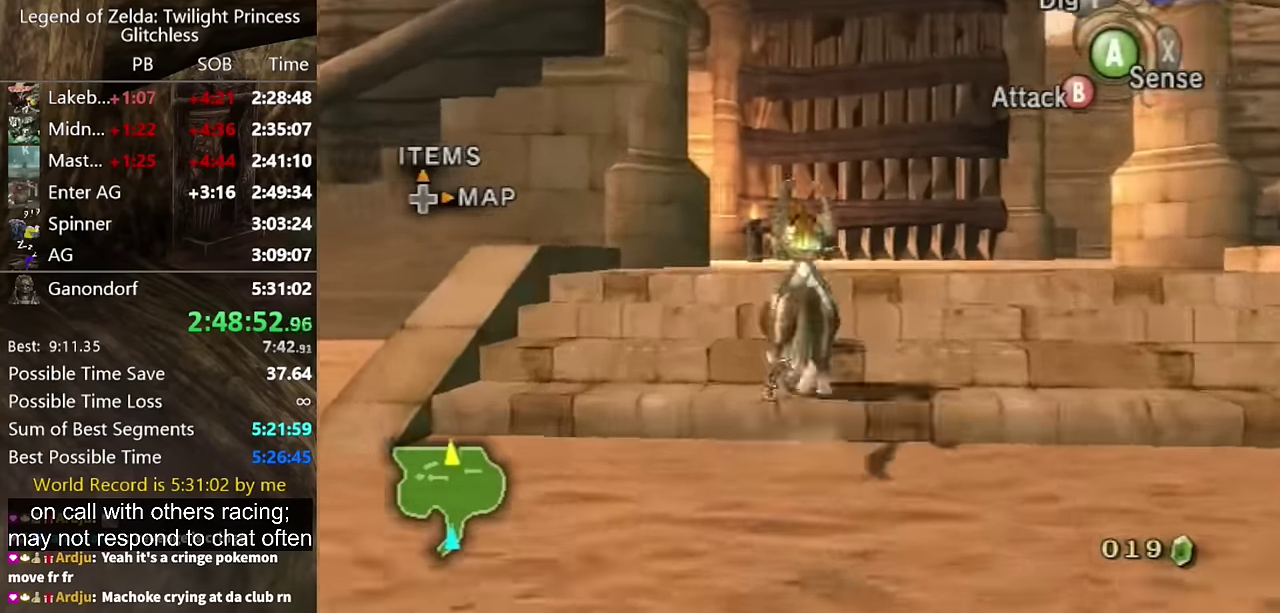
Gameplay with a controller (Nintendo layout); each line is a JSON object with the inputs held at the frame after it. "events" lists button and stick changes between this image and that frame as [ms after this image, input, new state], when the widget could be followed in between. Not read: L2 L3 R3.
{"buttons": [], "left_stick": "up-left", "right_stick": "center", "events": [[500, "left_stick", "up-left"]]}
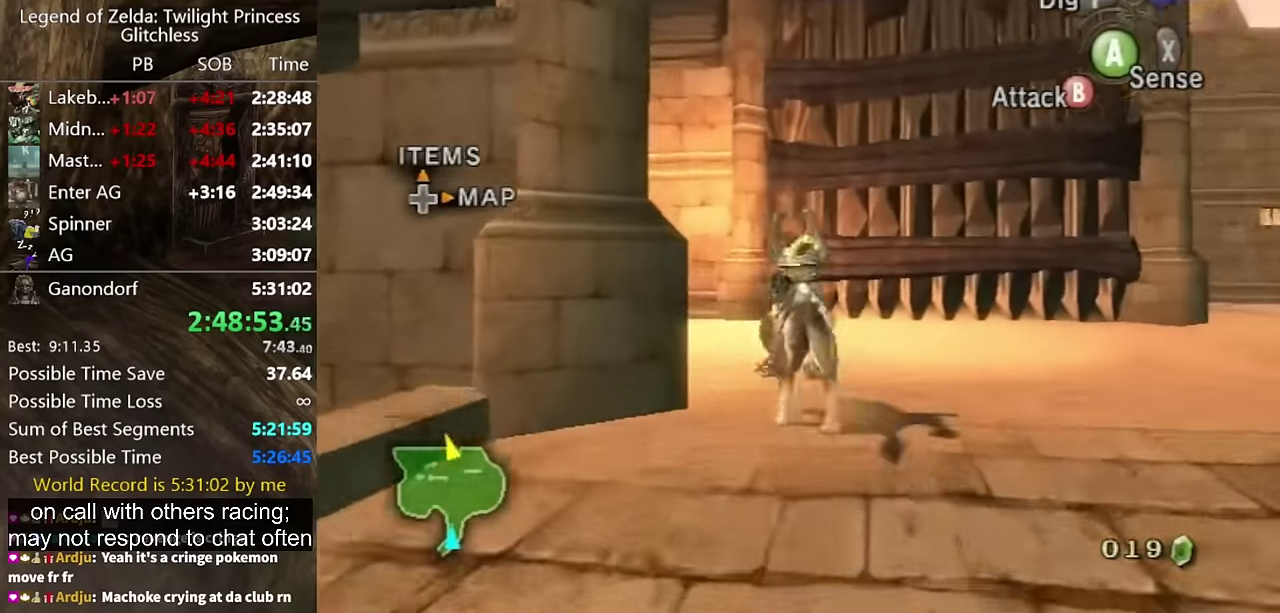
{"buttons": [], "left_stick": "up-left", "right_stick": "center", "events": [[133, "A", "down"], [267, "A", "up"], [333, "A", "down"], [433, "A", "up"]]}
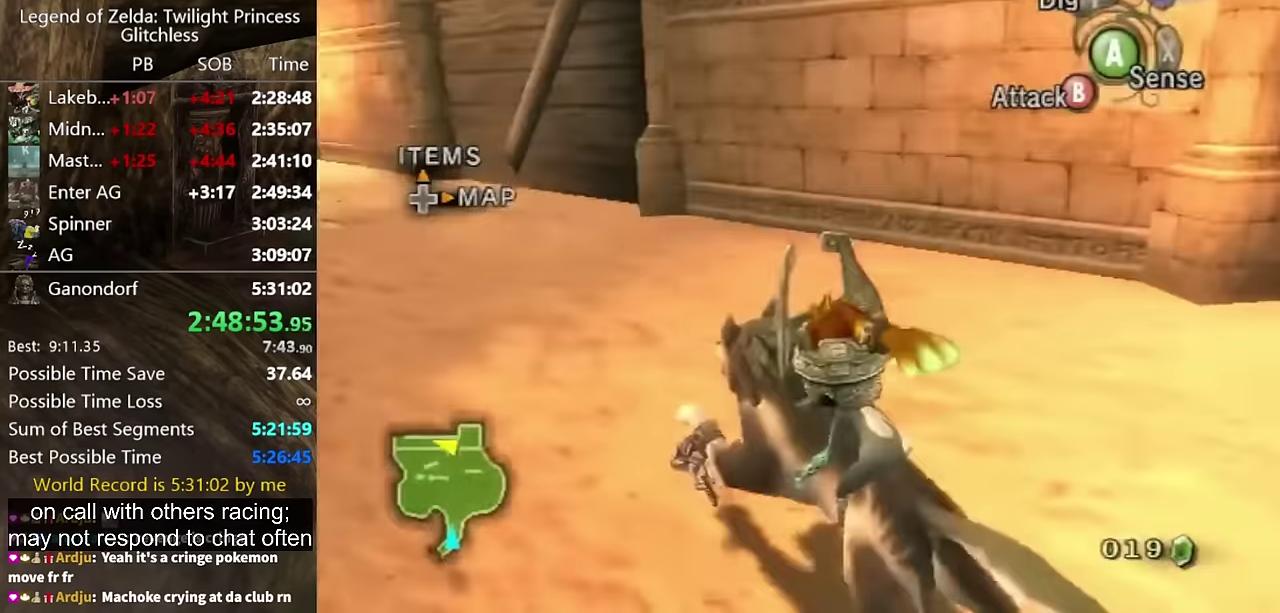
{"buttons": ["A"], "left_stick": "up-left", "right_stick": "center", "events": [[33, "A", "down"], [100, "A", "up"], [133, "A", "down"], [267, "A", "up"], [333, "A", "down"], [400, "A", "up"], [500, "A", "down"]]}
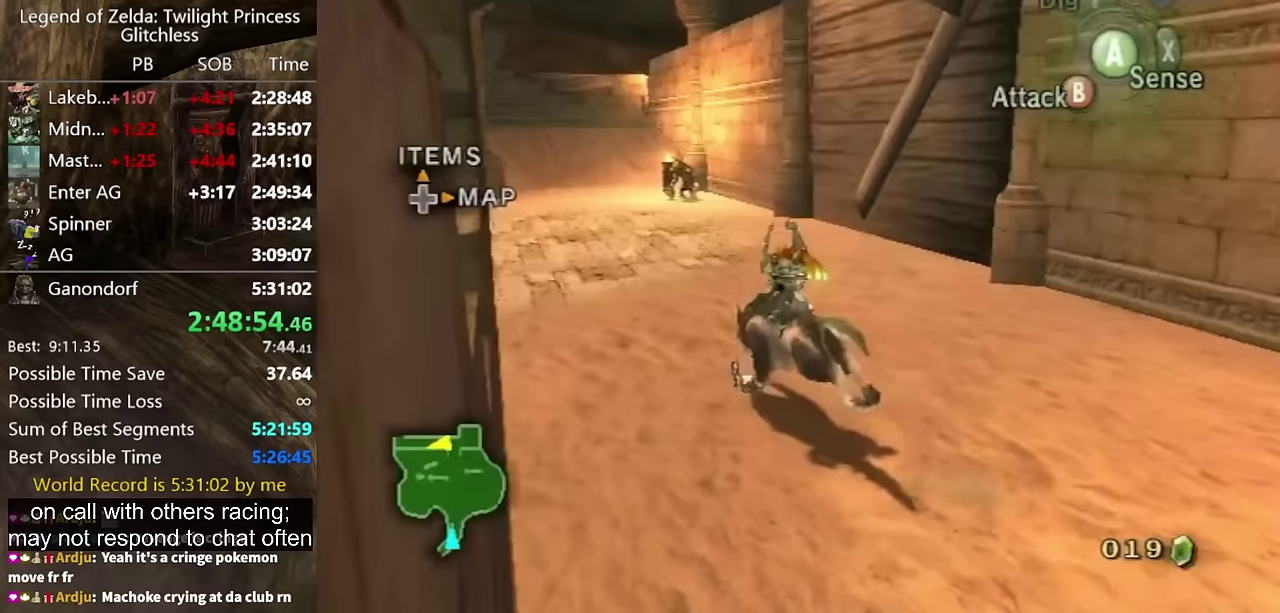
{"buttons": [], "left_stick": "up", "right_stick": "center", "events": [[33, "A", "up"], [100, "A", "down"], [233, "A", "up"], [300, "A", "down"], [333, "left_stick", "up"], [367, "A", "up"]]}
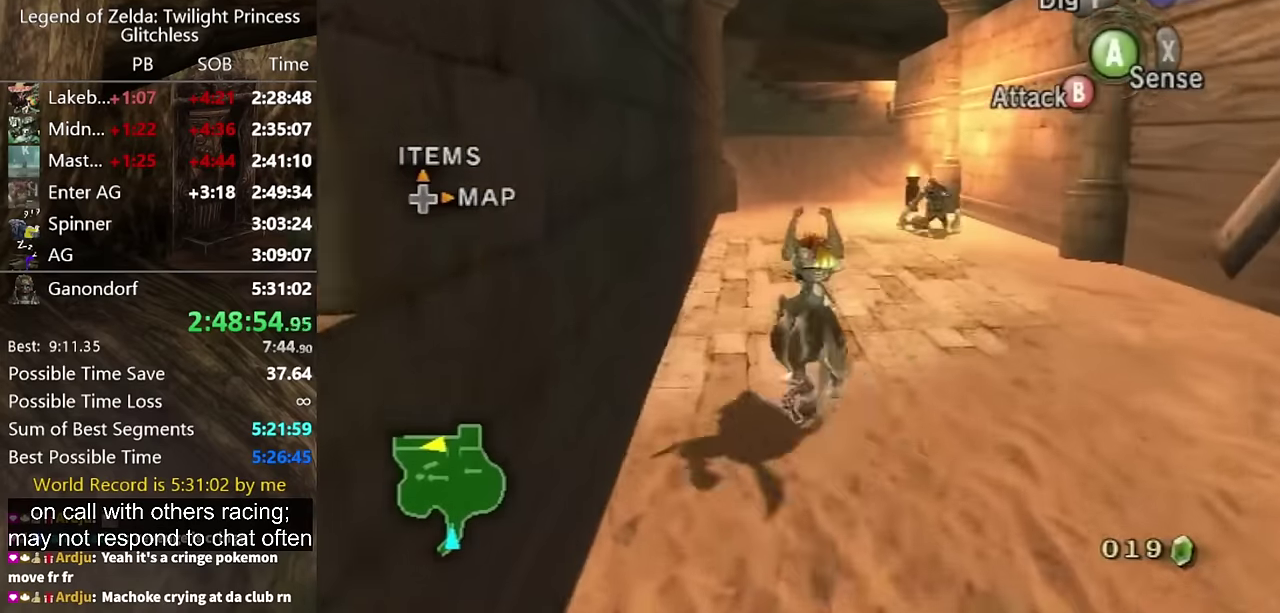
{"buttons": [], "left_stick": "up", "right_stick": "center", "events": [[200, "left_stick", "down-right"], [333, "left_stick", "up"]]}
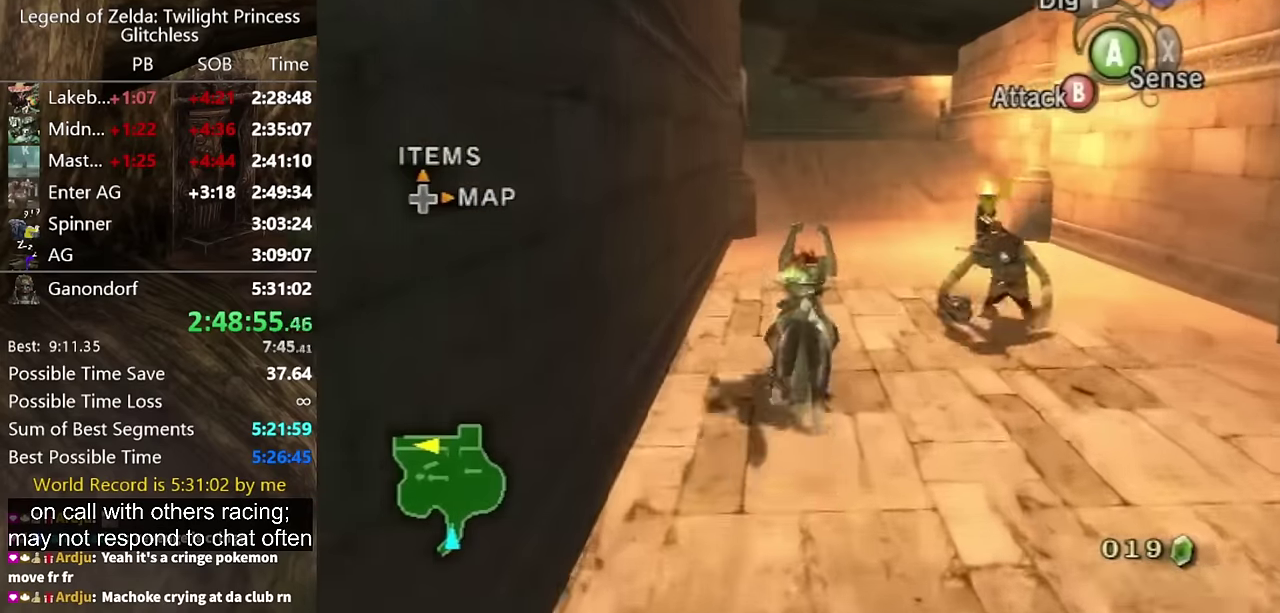
{"buttons": [], "left_stick": "up", "right_stick": "center", "events": []}
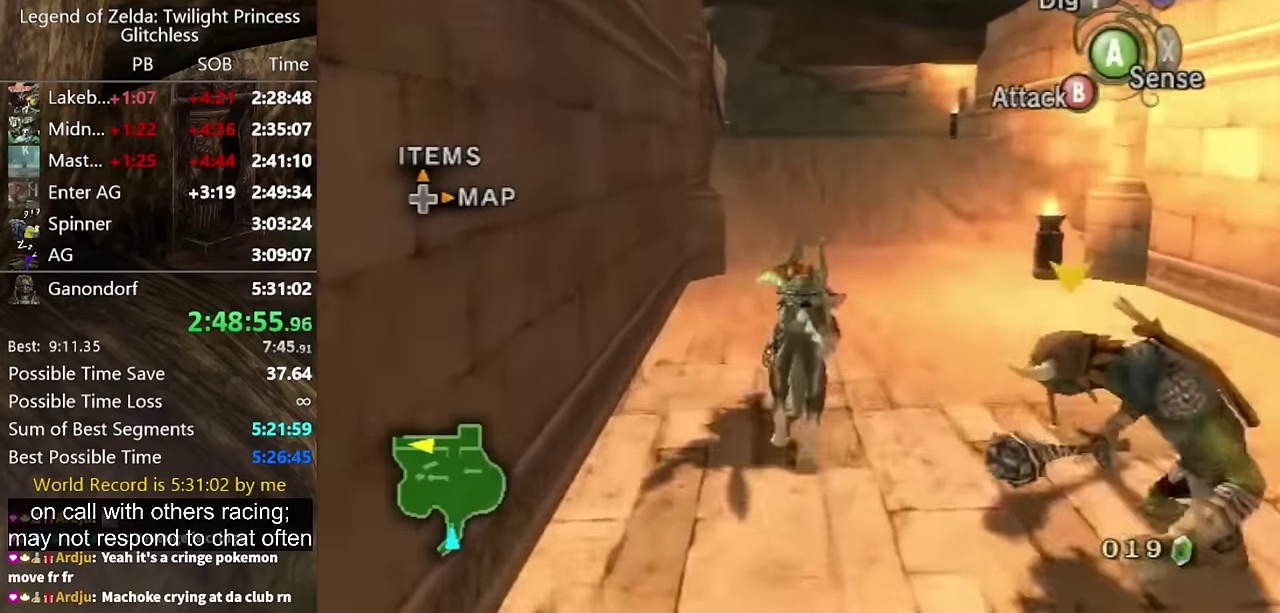
{"buttons": [], "left_stick": "up", "right_stick": "center", "events": [[100, "A", "down"], [133, "A", "up"], [233, "A", "down"], [300, "A", "up"], [400, "A", "down"], [500, "A", "up"]]}
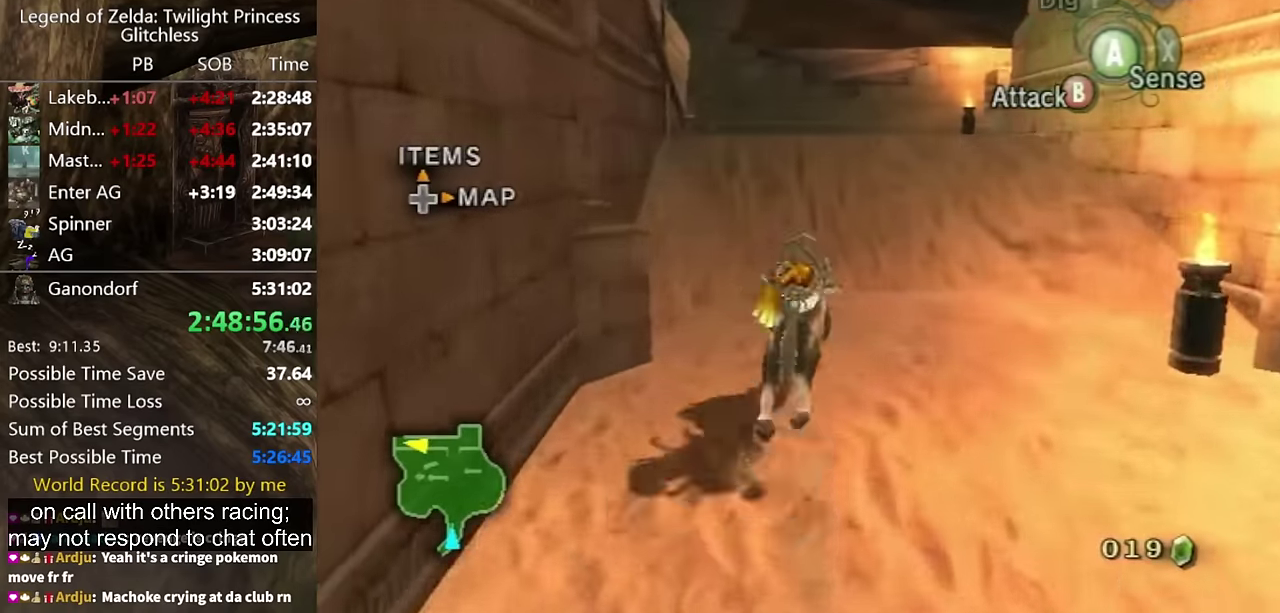
{"buttons": ["A"], "left_stick": "up", "right_stick": "center", "events": [[33, "A", "down"], [100, "A", "up"], [200, "A", "down"], [267, "A", "up"], [333, "A", "down"], [400, "A", "up"], [467, "A", "down"]]}
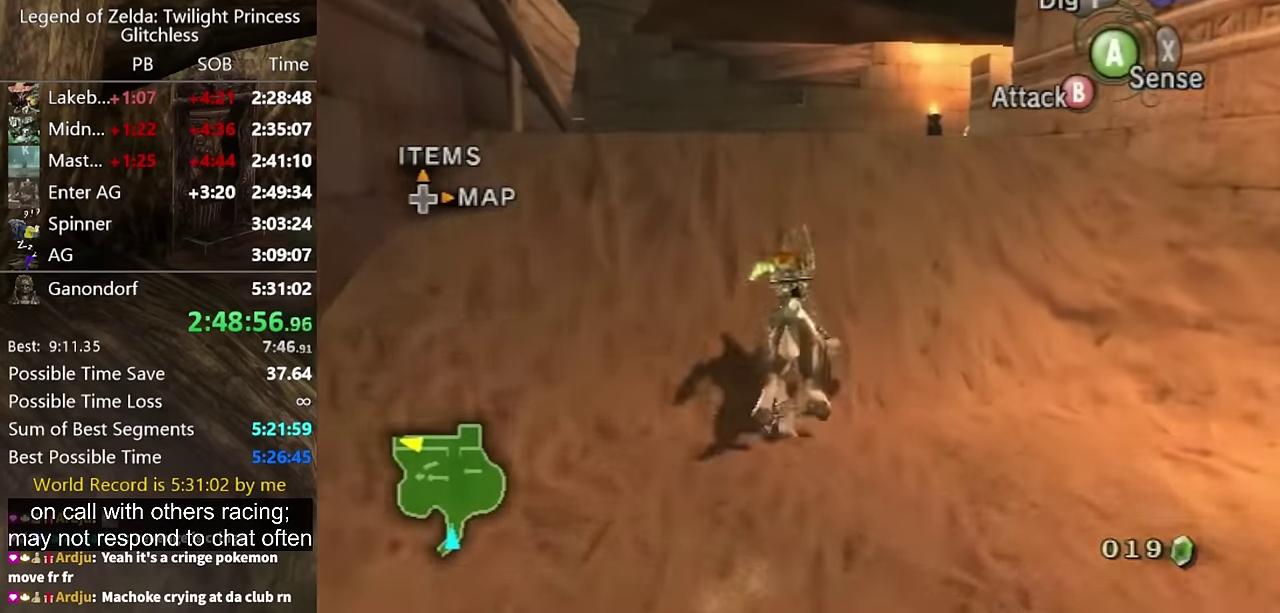
{"buttons": [], "left_stick": "up", "right_stick": "center", "events": [[67, "A", "up"], [133, "A", "down"], [133, "left_stick", "up-right"], [200, "A", "up"], [267, "A", "down"], [333, "A", "up"], [367, "left_stick", "up"], [400, "A", "down"], [500, "A", "up"]]}
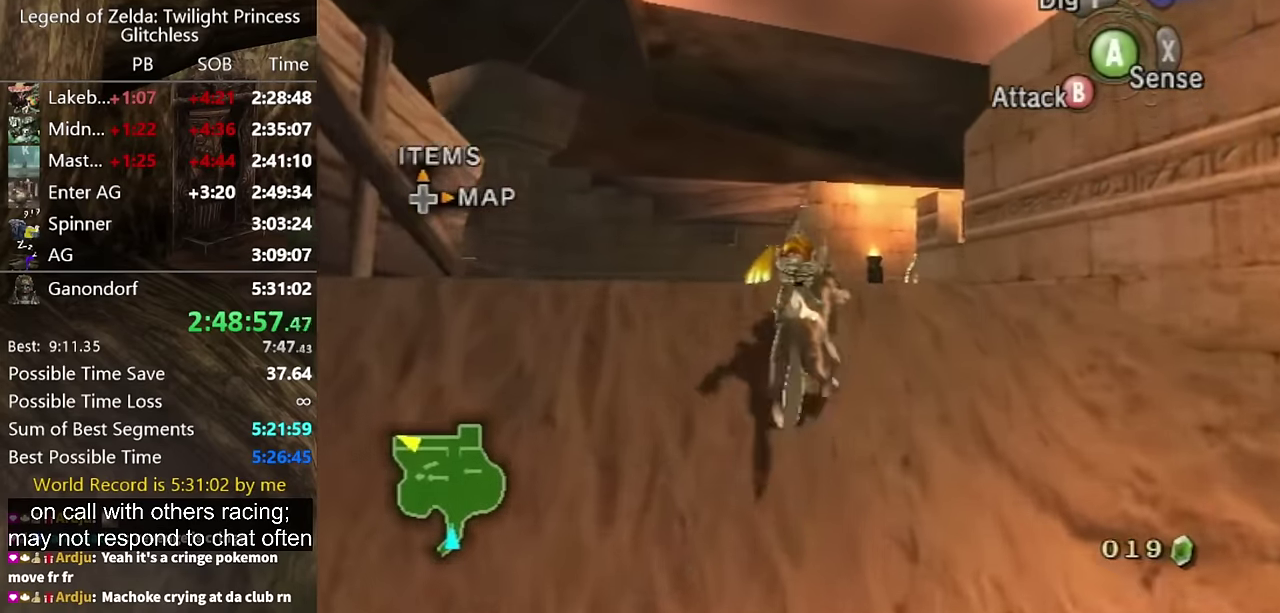
{"buttons": ["A"], "left_stick": "up", "right_stick": "center", "events": [[67, "A", "down"], [133, "A", "up"], [167, "left_stick", "up-right"], [200, "A", "down"], [267, "A", "up"], [267, "left_stick", "up"], [333, "A", "down"], [333, "left_stick", "up-left"], [467, "left_stick", "up"]]}